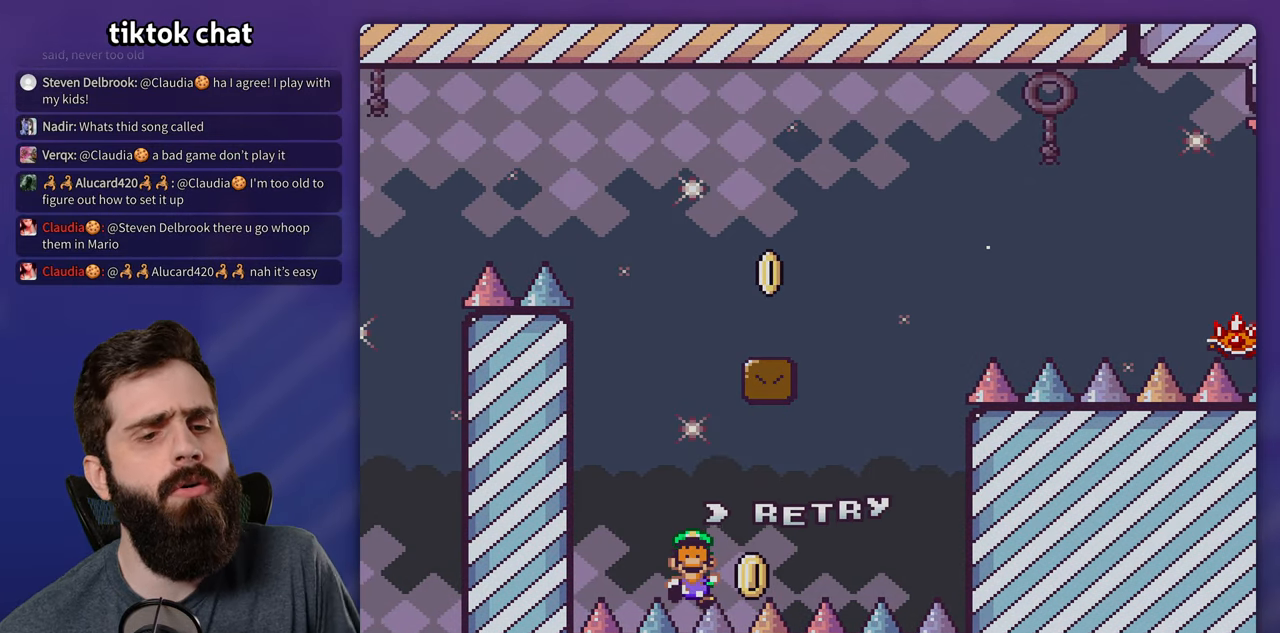
Gameplay with a controller (Nintendo layout); each line is a JSON object with the inputs held at the frame after it. "events" lists button and stick changes between this image and that frame as [ms after this image, input, new state], when the widget could be followed in between. Not read: B L3 R3.
{"buttons": [], "events": []}
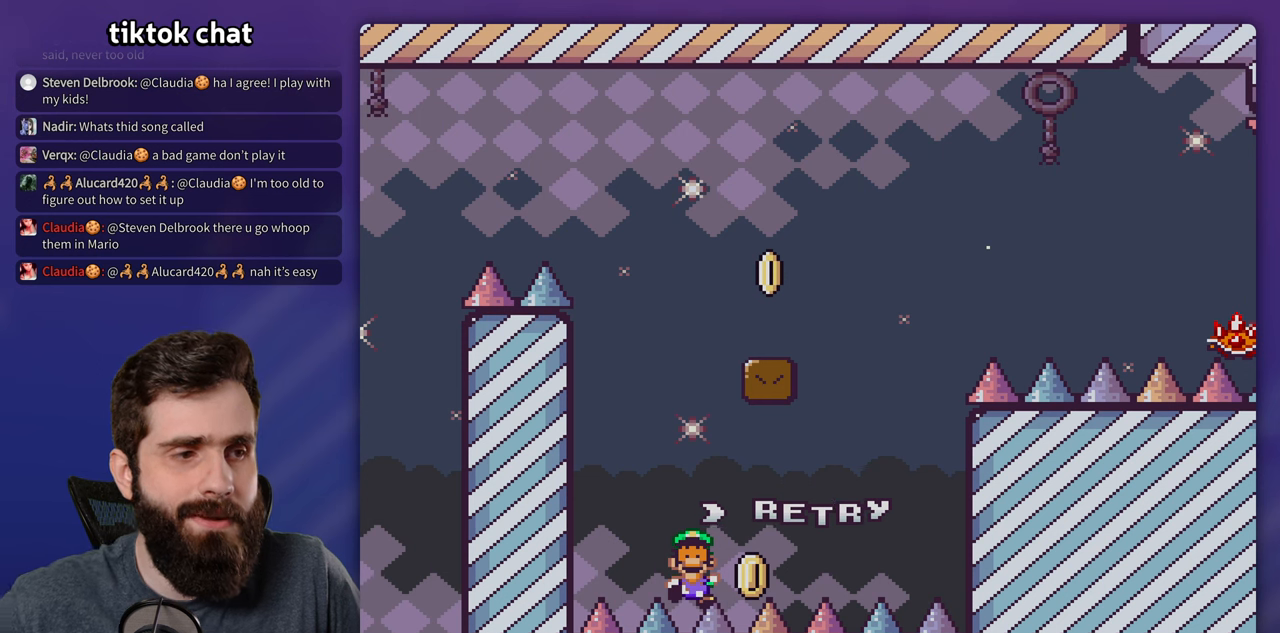
{"buttons": [], "events": []}
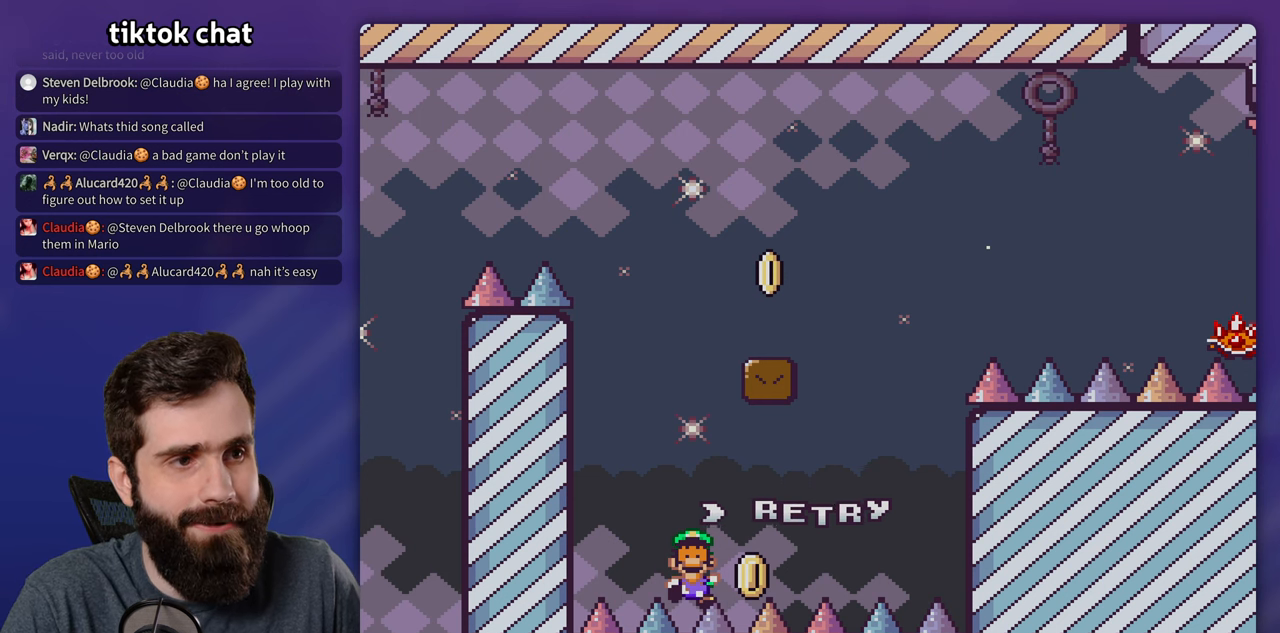
{"buttons": ["START"], "events": [[450, "START", "down"]]}
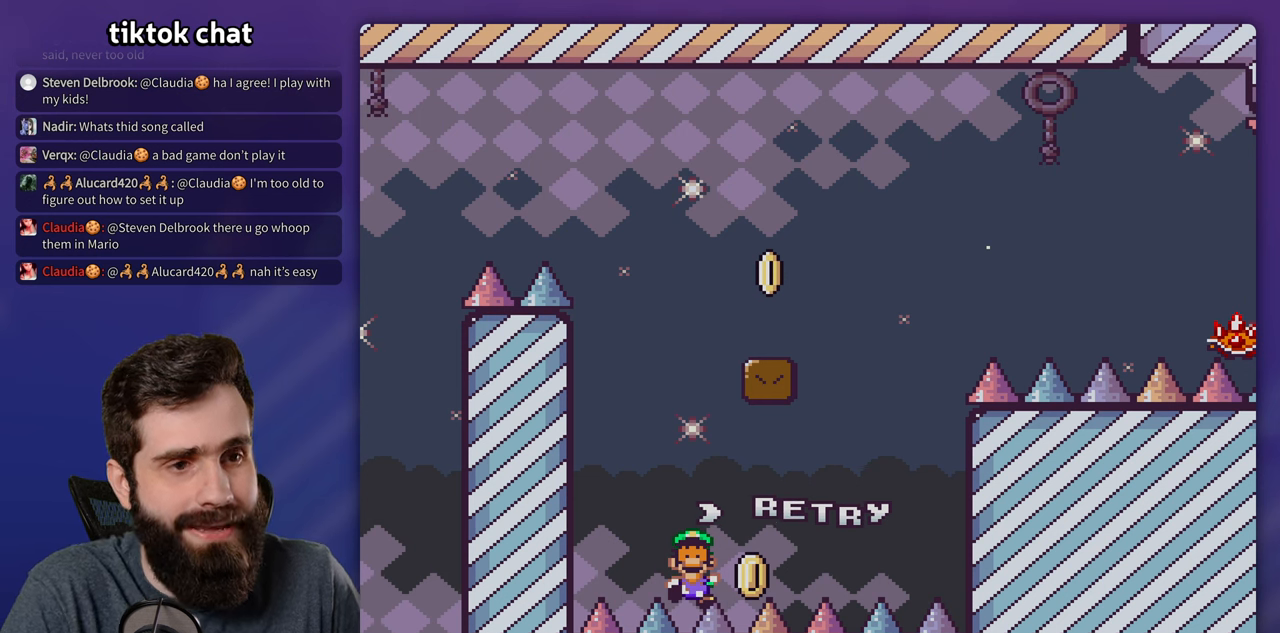
{"buttons": [], "events": [[50, "START", "up"]]}
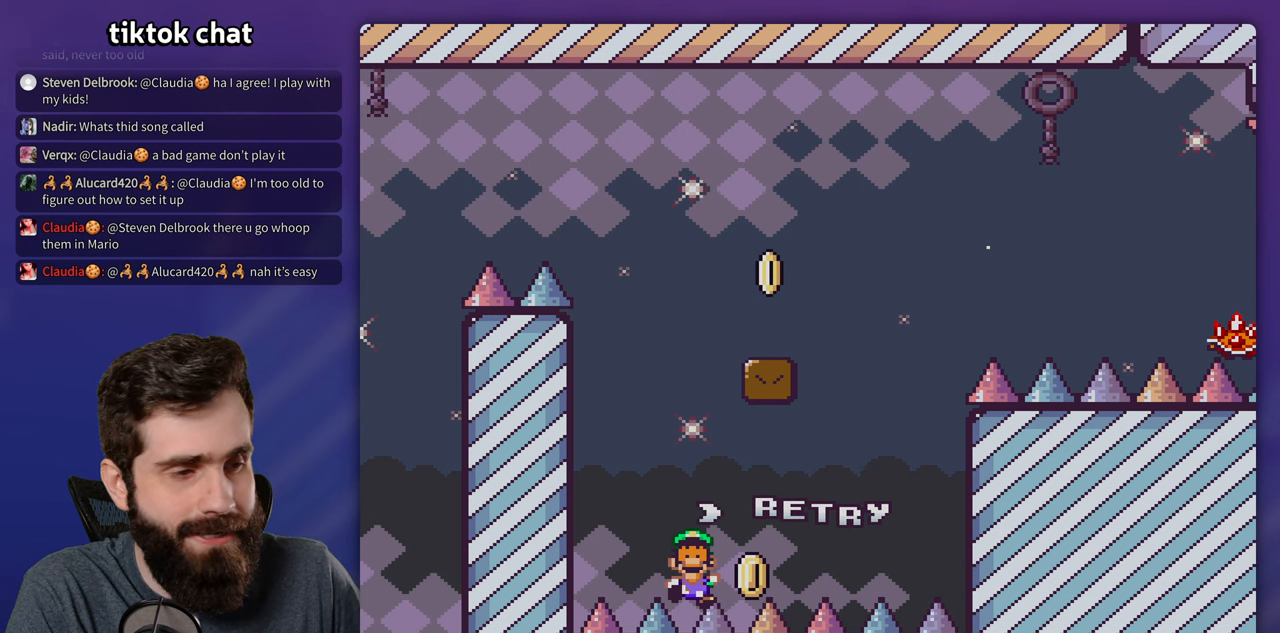
{"buttons": [], "events": []}
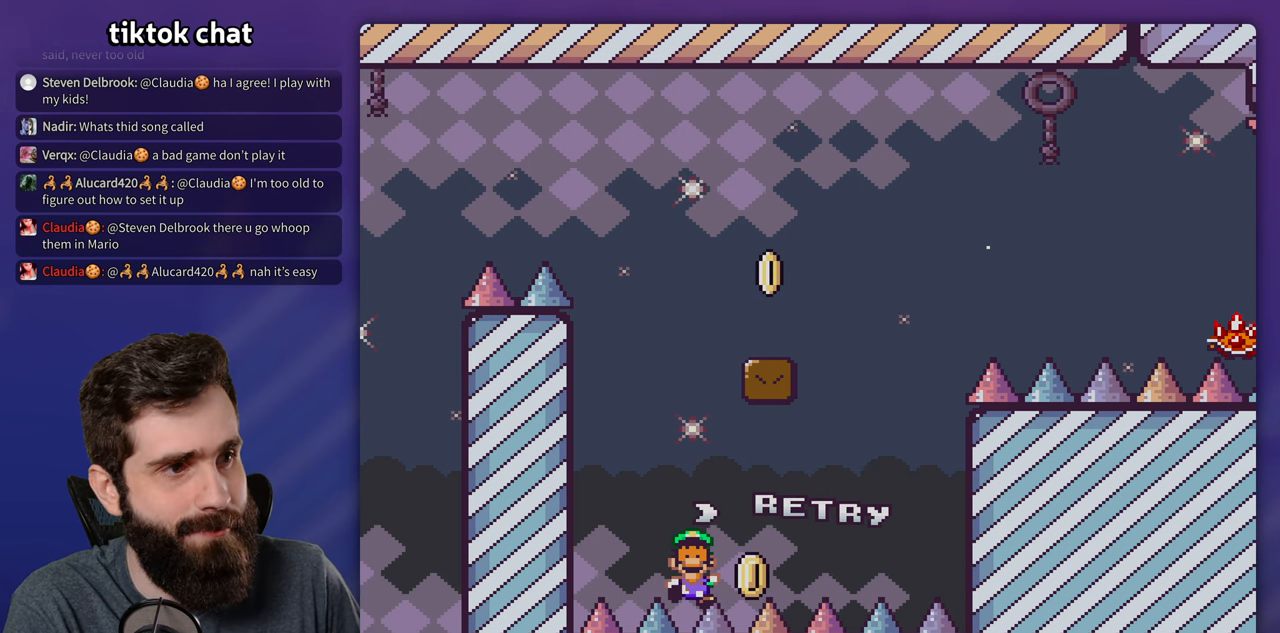
{"buttons": [], "events": []}
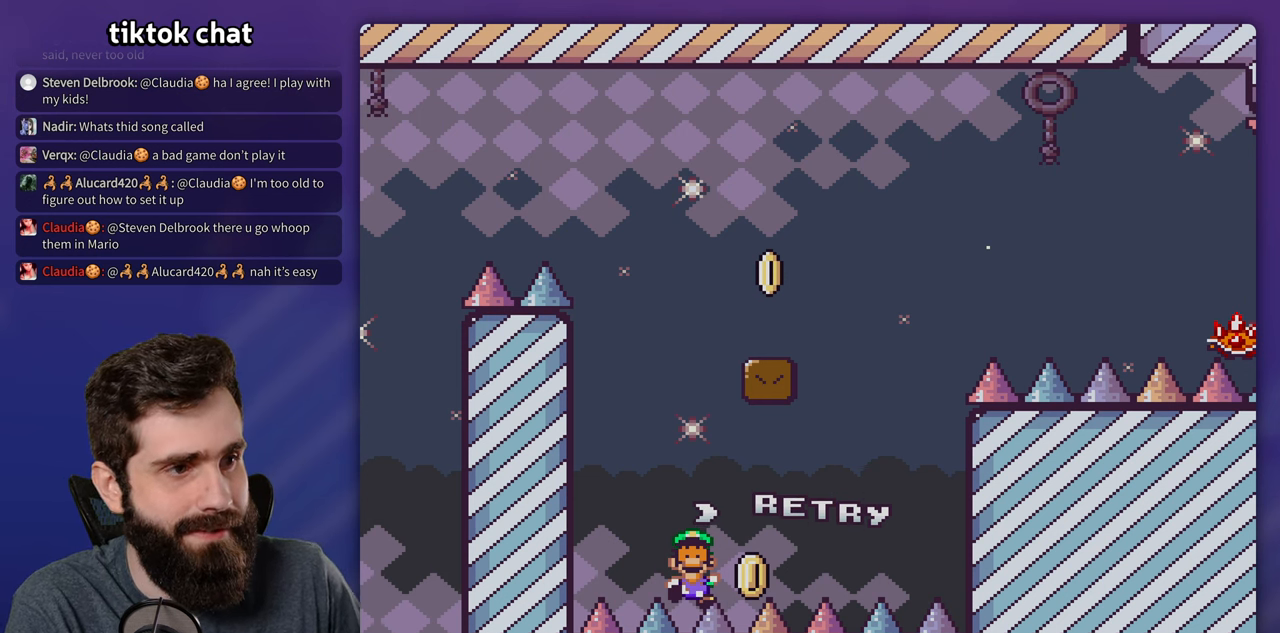
{"buttons": [], "events": []}
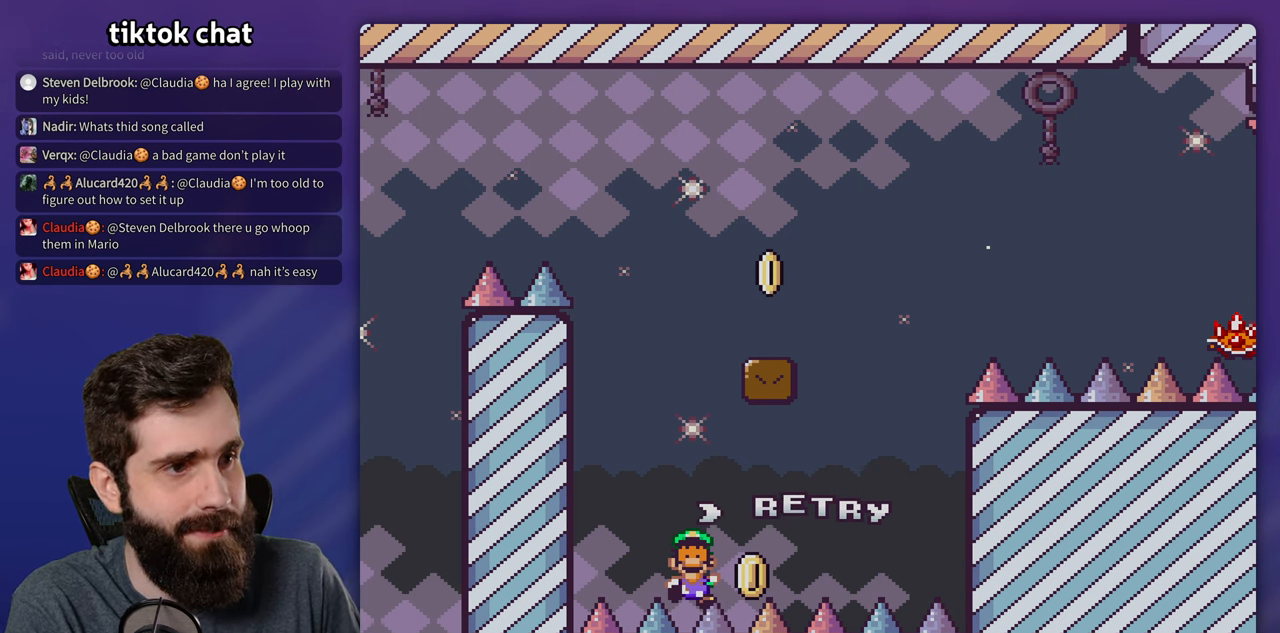
{"buttons": [], "events": []}
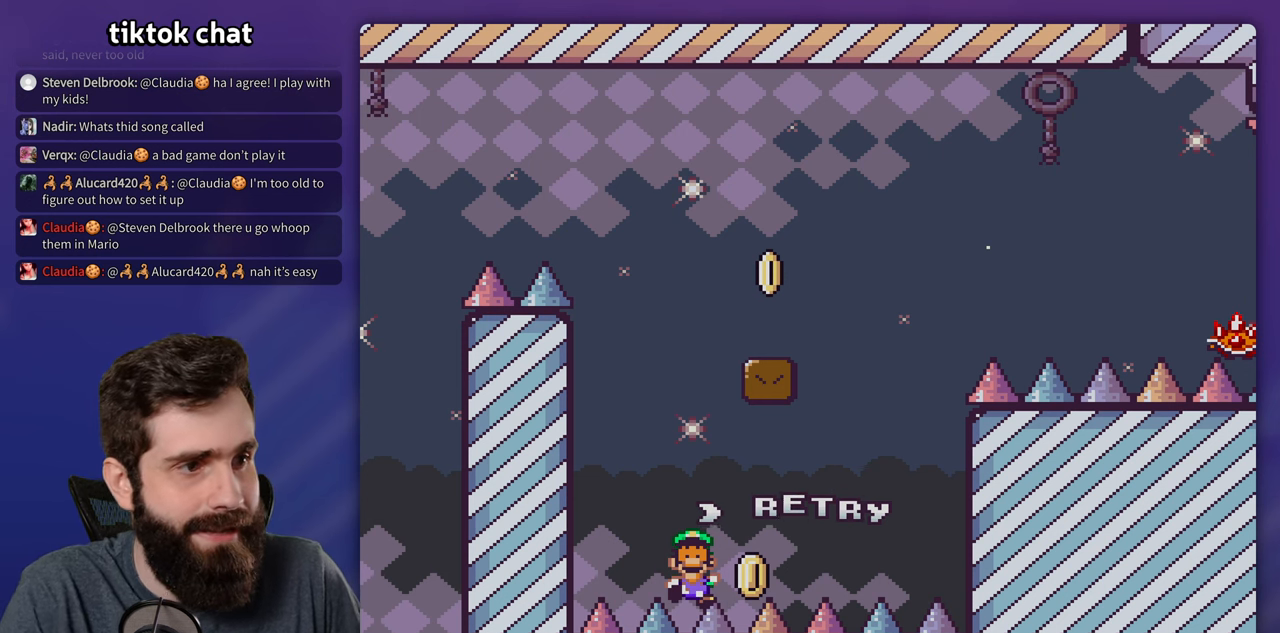
{"buttons": [], "events": []}
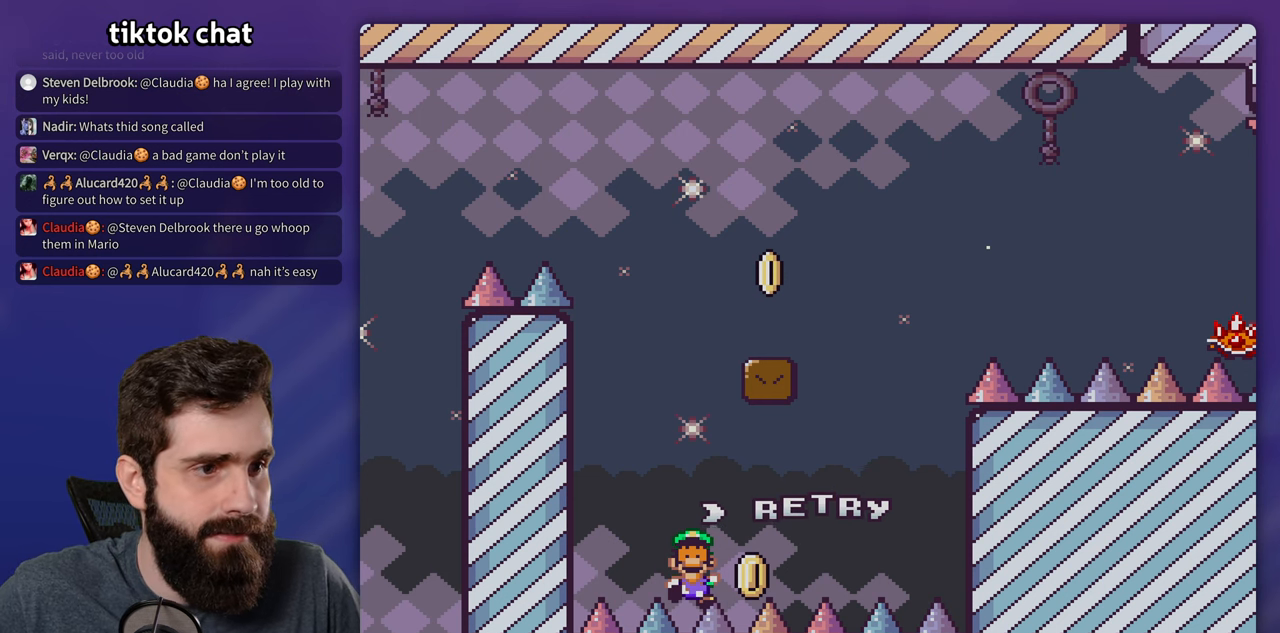
{"buttons": [], "events": []}
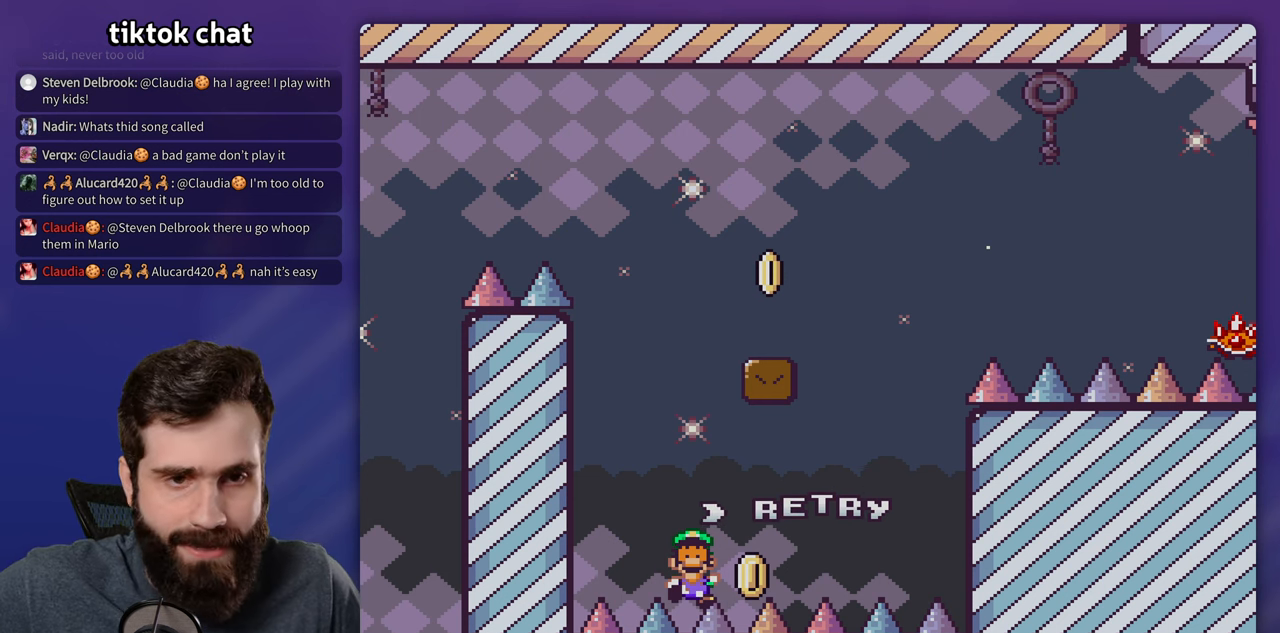
{"buttons": [], "events": []}
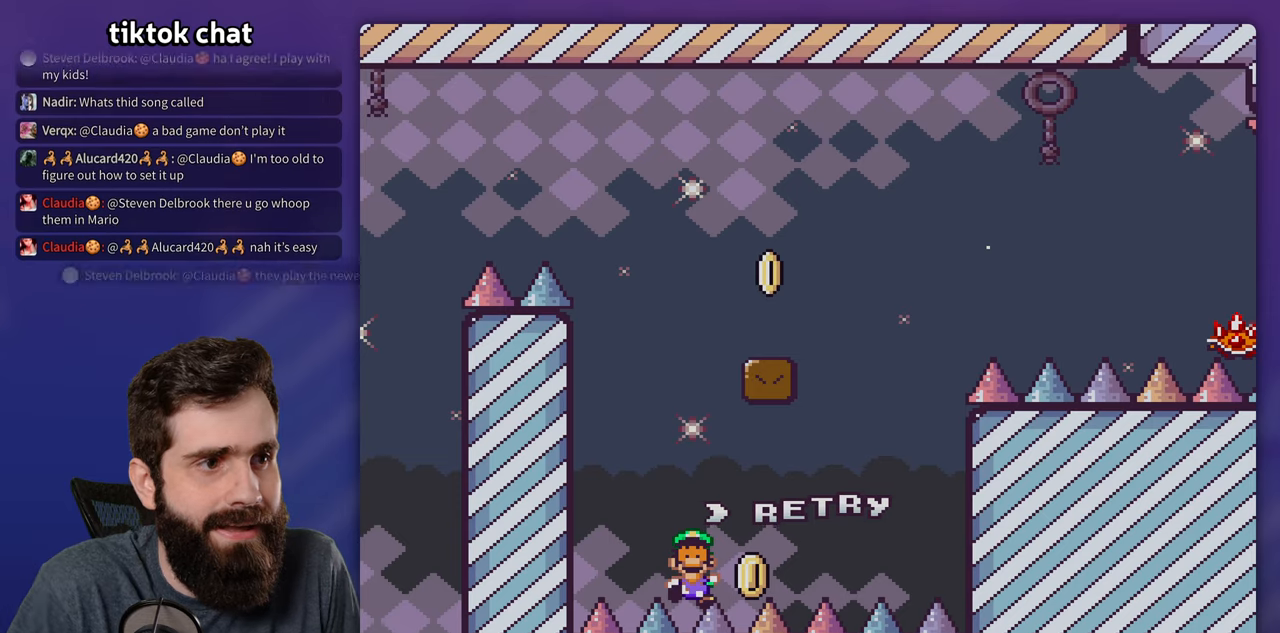
{"buttons": [], "events": [[283, "A", "down"], [433, "A", "up"]]}
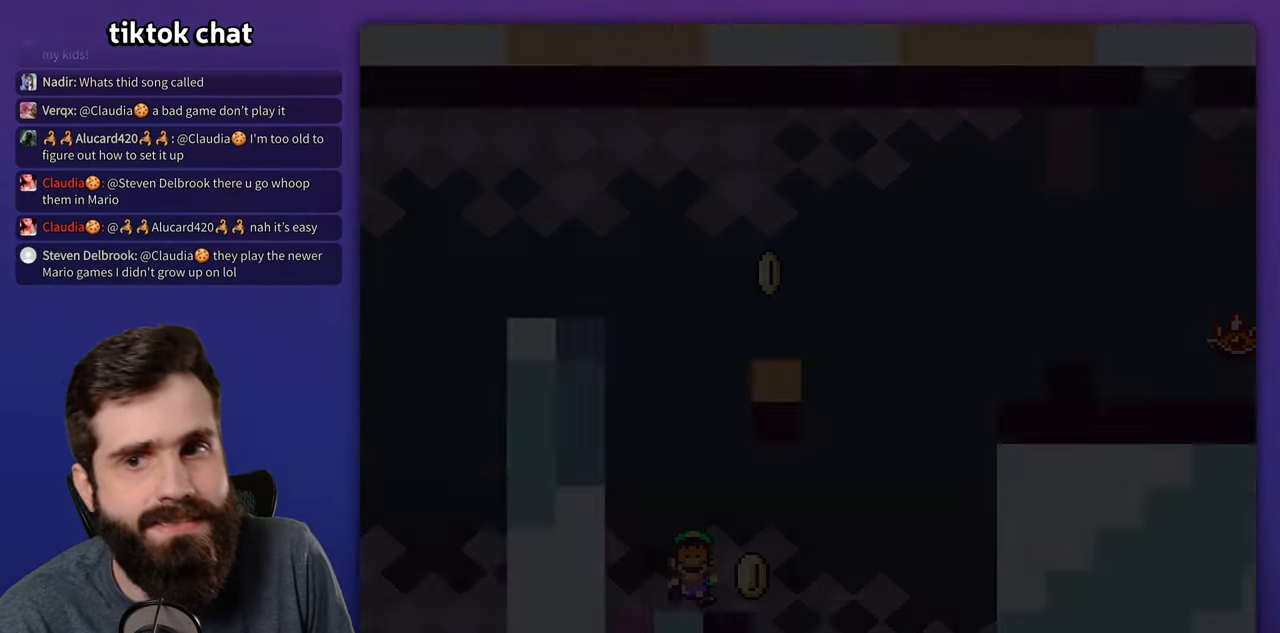
{"buttons": [], "events": []}
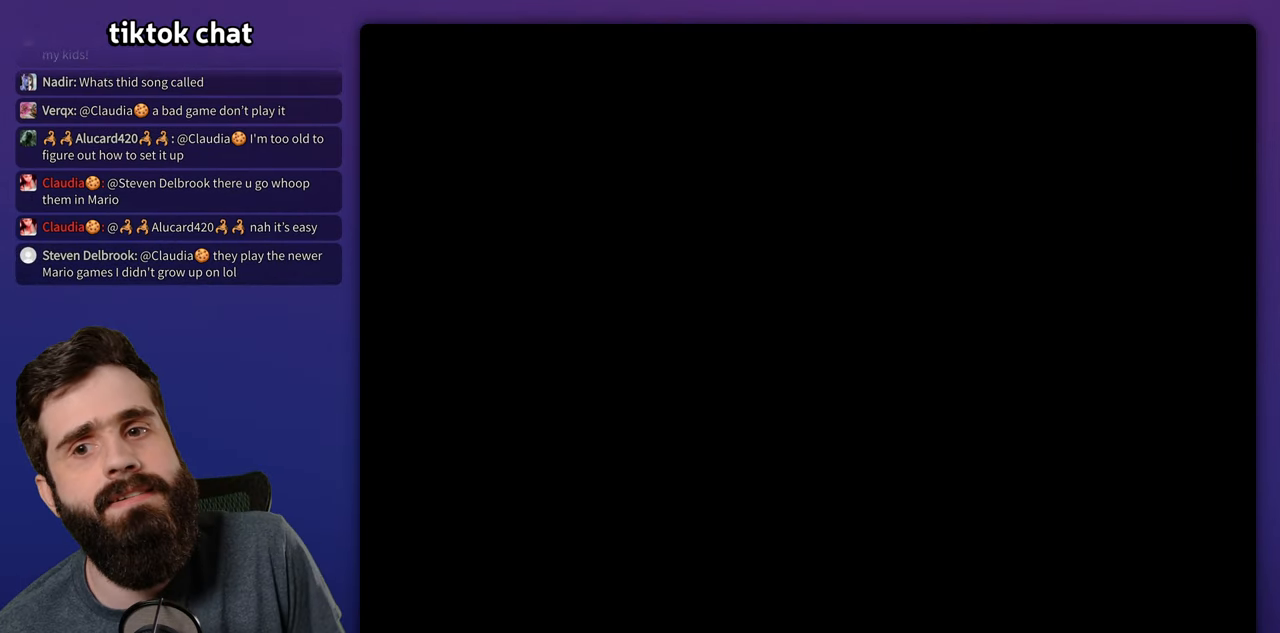
{"buttons": ["Y", "DPAD_RIGHT"], "events": [[250, "Y", "down"], [333, "DPAD_RIGHT", "down"]]}
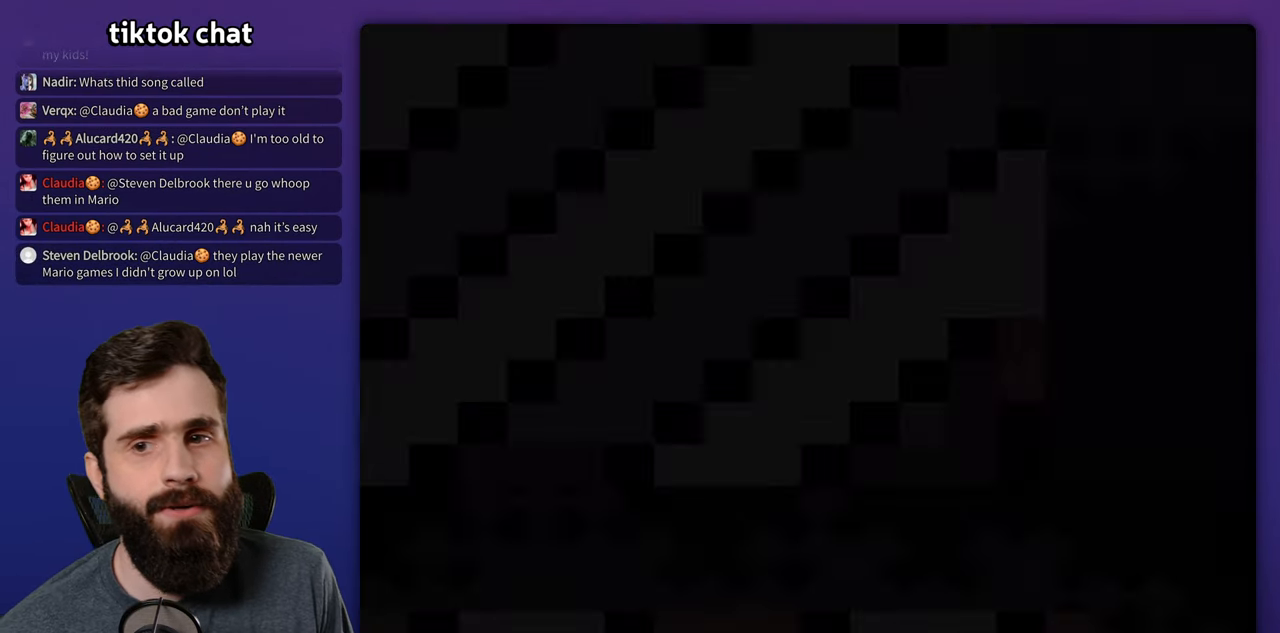
{"buttons": ["Y", "DPAD_RIGHT"], "events": []}
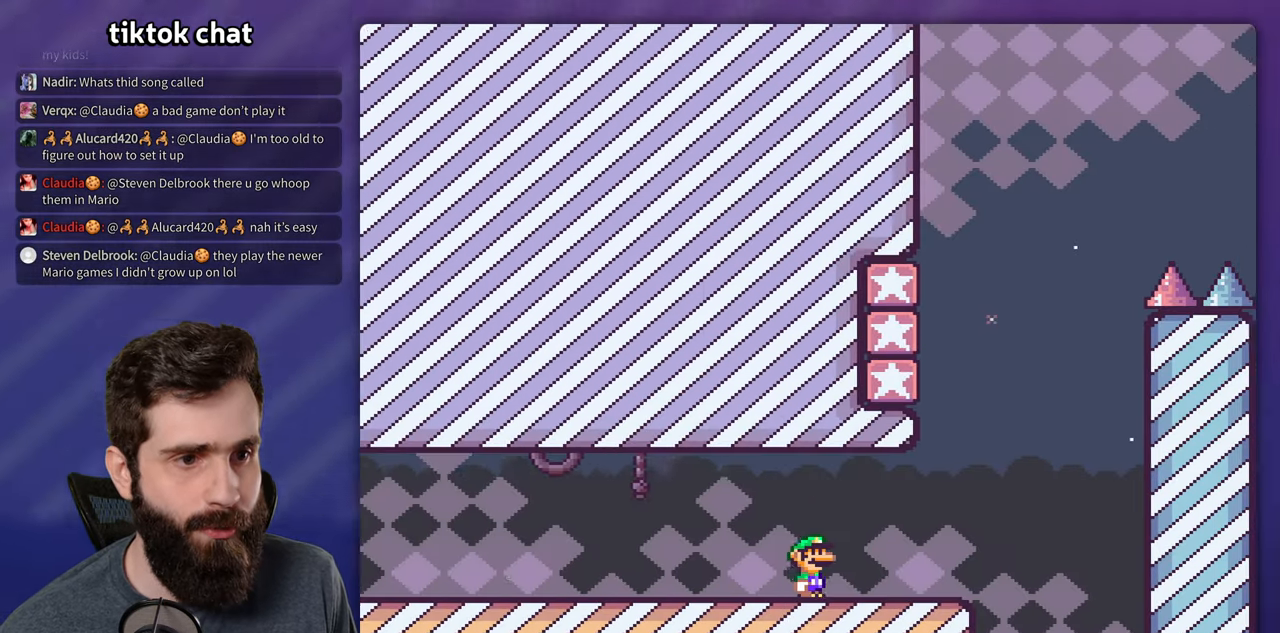
{"buttons": ["Y", "DPAD_LEFT"], "events": [[333, "DPAD_RIGHT", "up"], [383, "DPAD_LEFT", "down"]]}
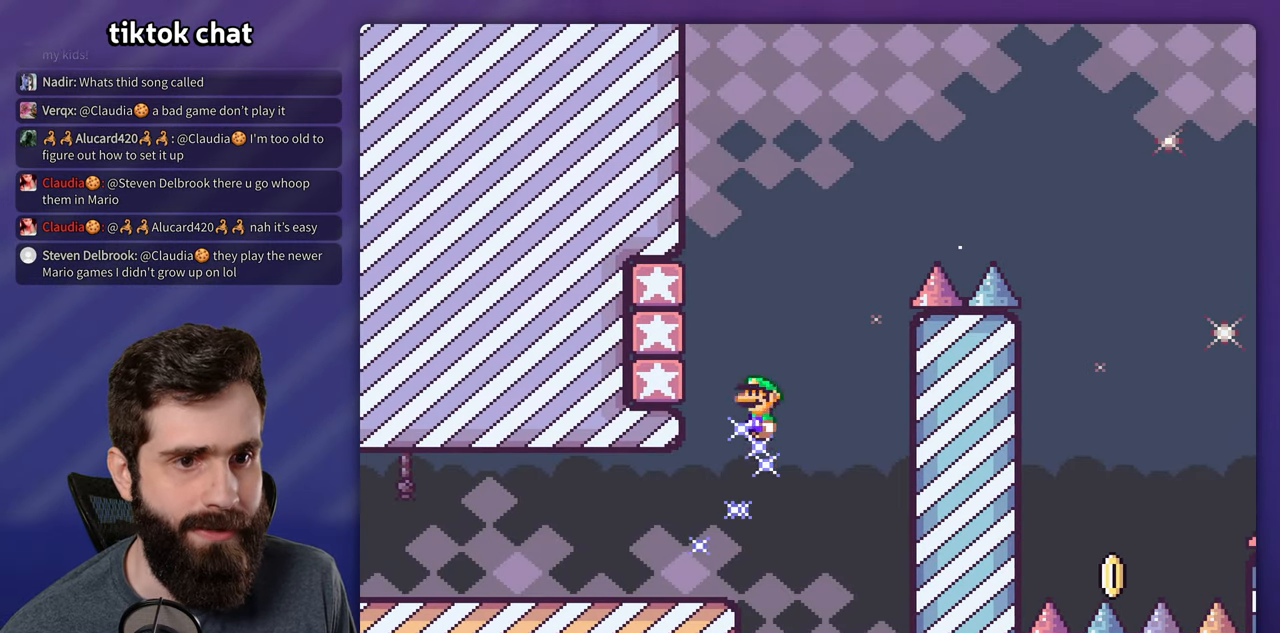
{"buttons": ["Y"], "events": [[333, "DPAD_LEFT", "up"]]}
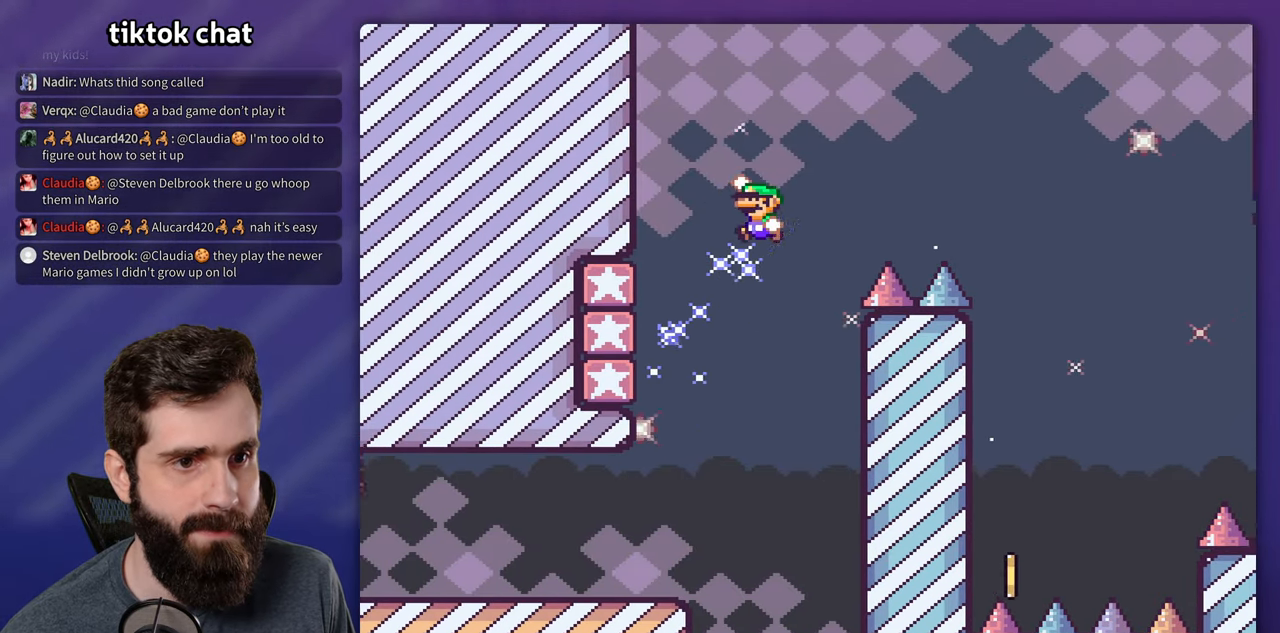
{"buttons": ["Y", "DPAD_LEFT"], "events": [[333, "DPAD_LEFT", "down"]]}
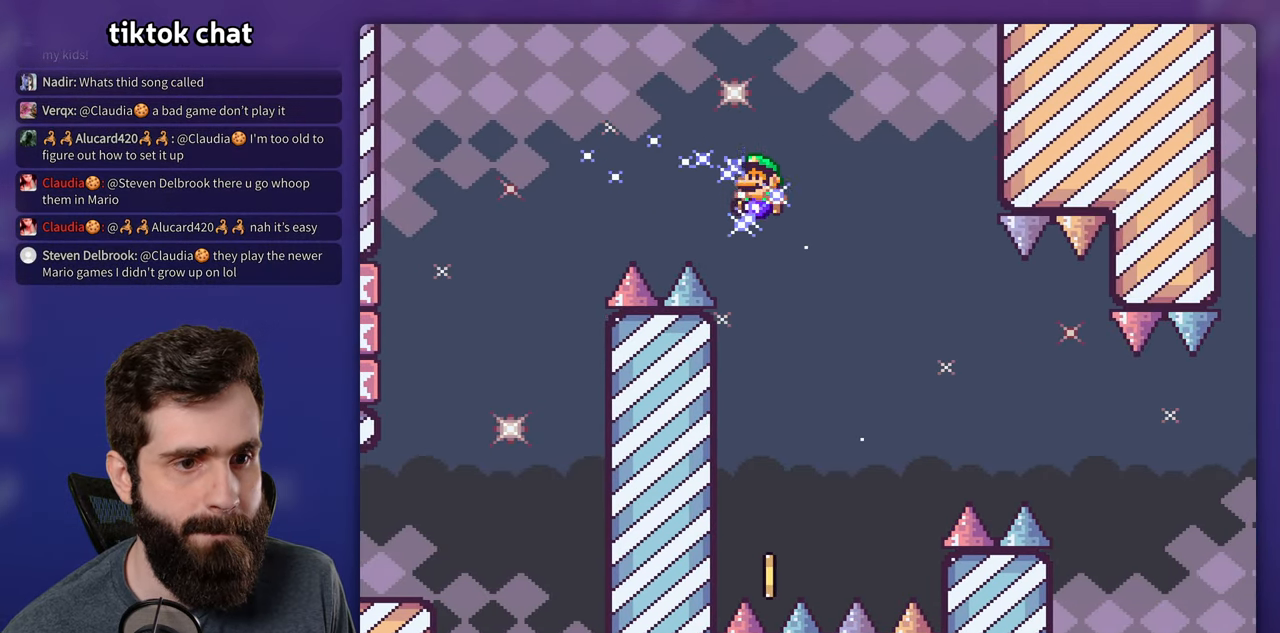
{"buttons": ["Y", "DPAD_RIGHT"], "events": [[16, "DPAD_LEFT", "up"], [150, "DPAD_RIGHT", "down"], [350, "DPAD_RIGHT", "up"], [433, "DPAD_RIGHT", "down"]]}
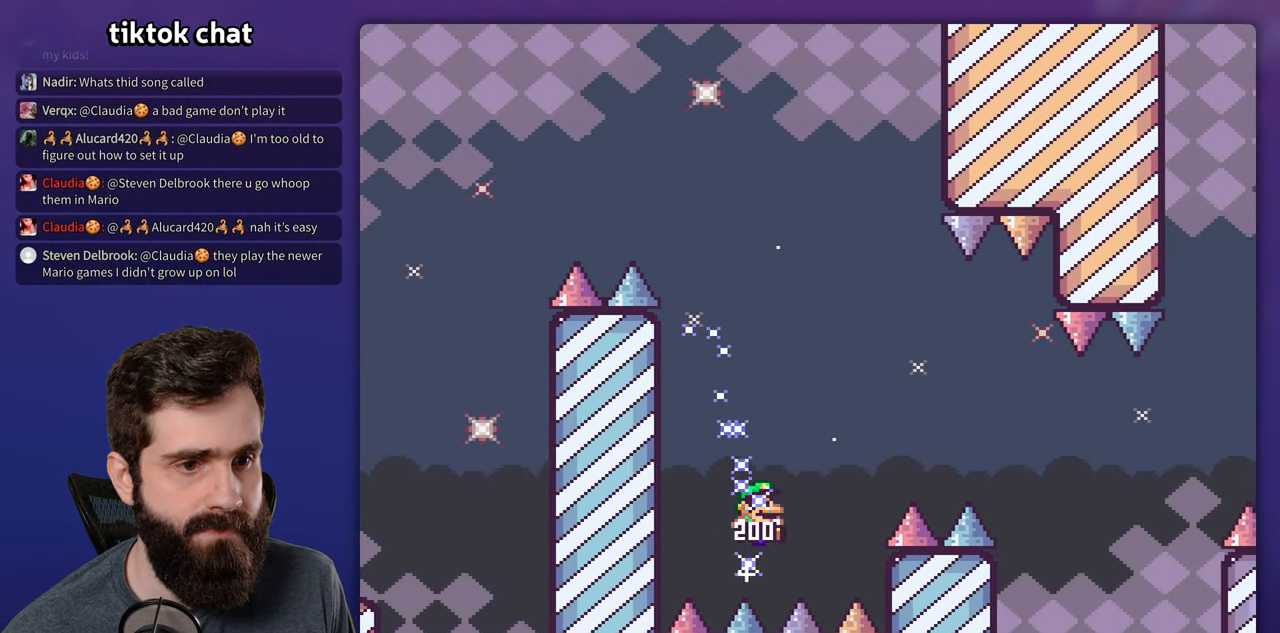
{"buttons": ["Y", "DPAD_RIGHT"], "events": []}
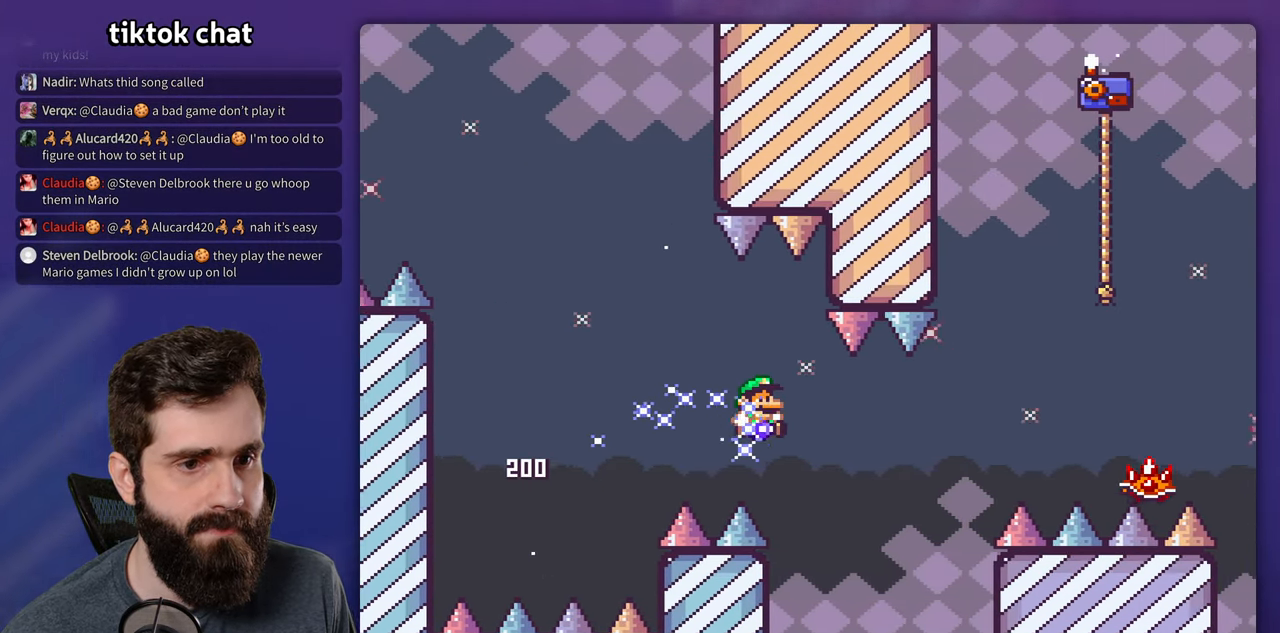
{"buttons": ["X", "DPAD_RIGHT"], "events": [[216, "A", "down"], [216, "Y", "up"], [233, "X", "down"], [400, "A", "up"]]}
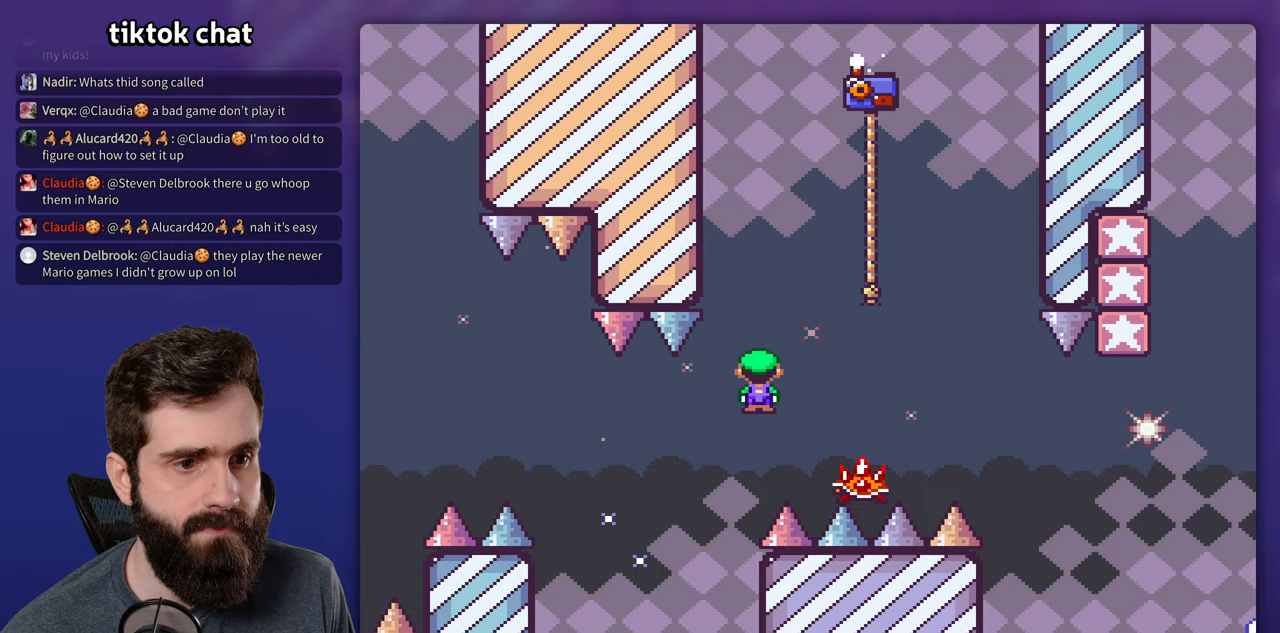
{"buttons": ["A", "X", "DPAD_RIGHT"], "events": [[83, "A", "down"], [83, "DPAD_LEFT", "down"], [83, "DPAD_RIGHT", "up"], [333, "DPAD_LEFT", "up"], [367, "DPAD_RIGHT", "down"]]}
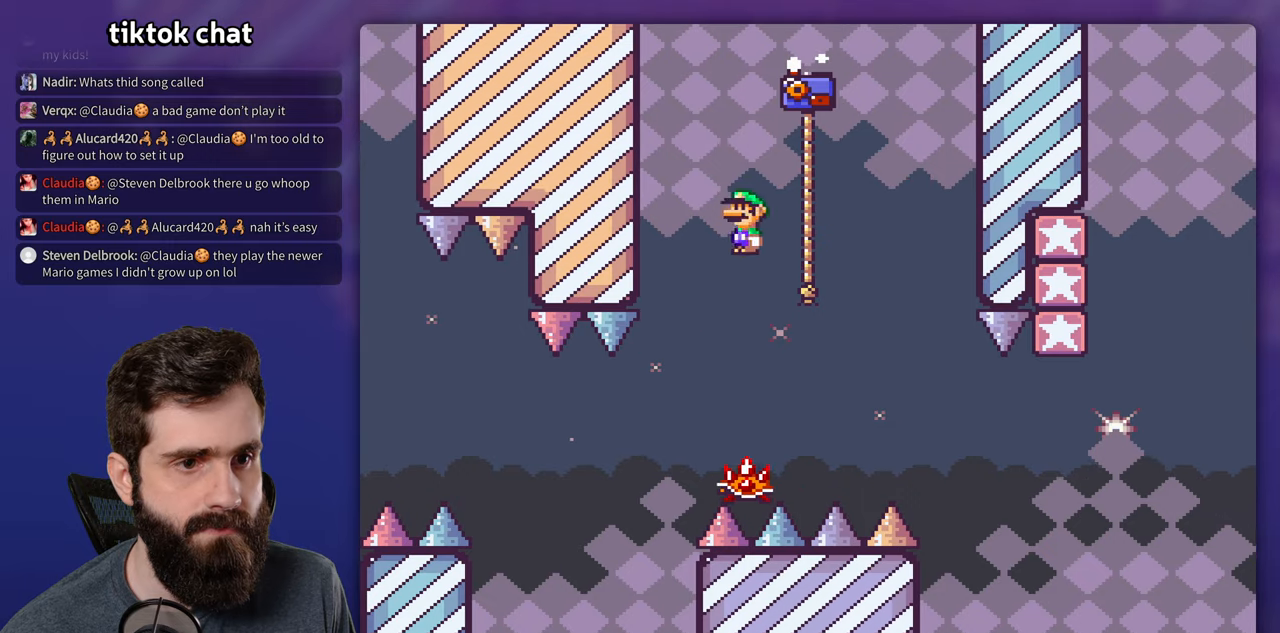
{"buttons": ["Y", "DPAD_UP", "DPAD_RIGHT"]}
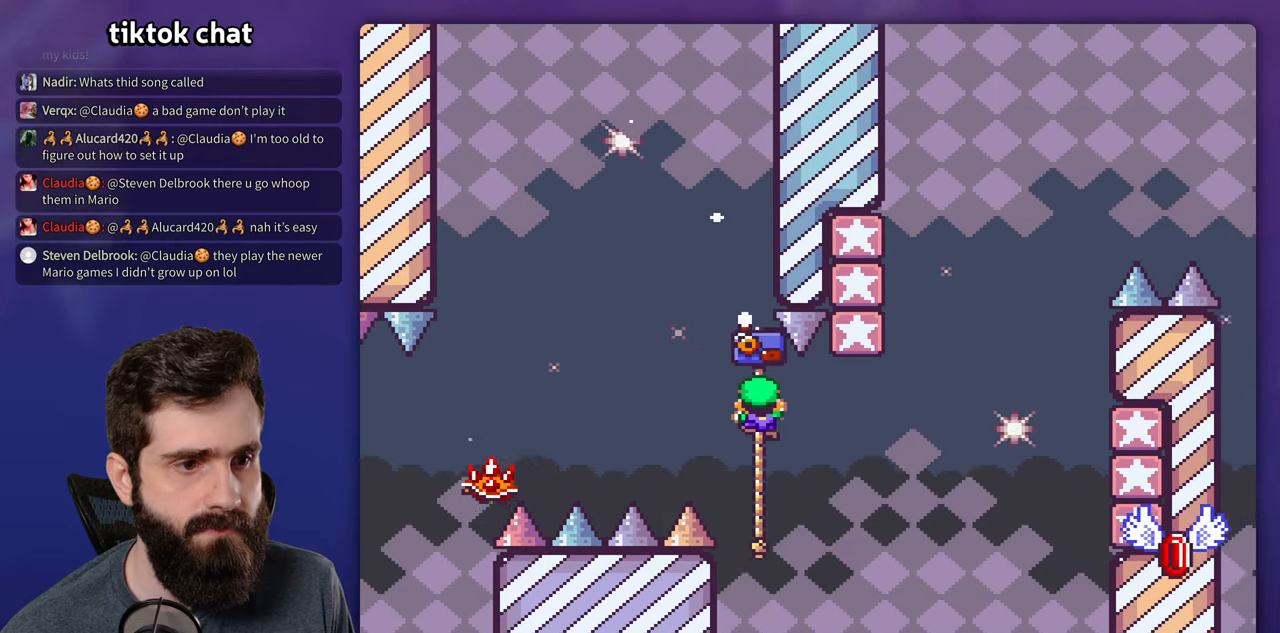
{"buttons": ["Y", "DPAD_RIGHT"]}
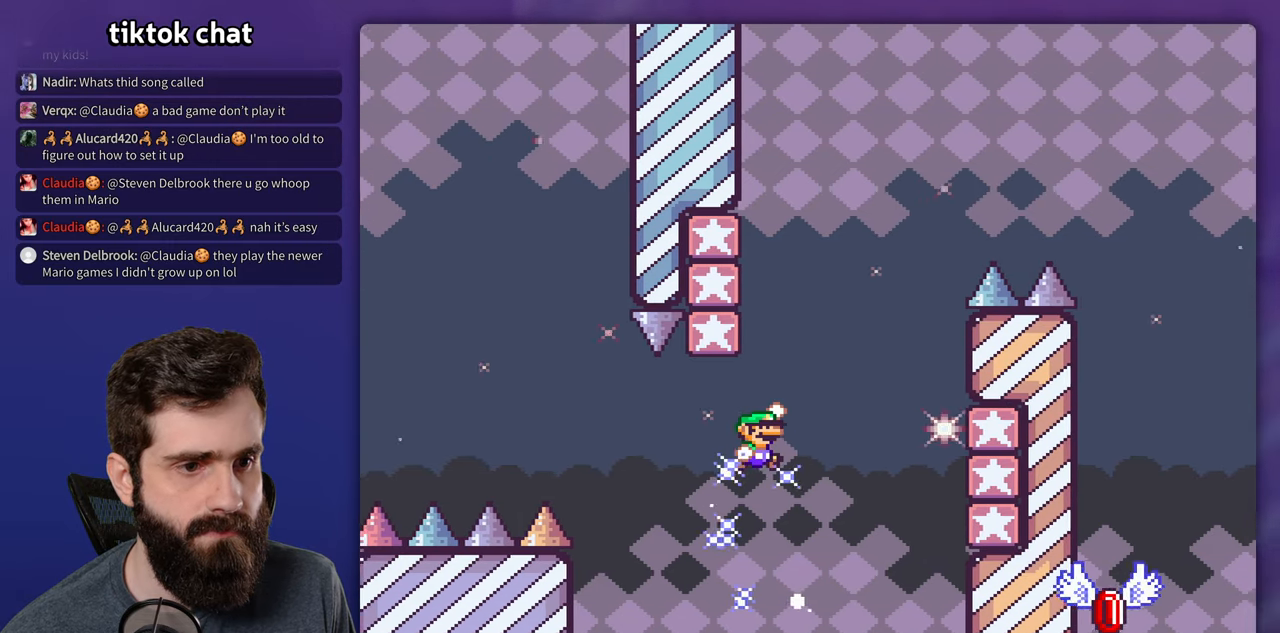
{"buttons": ["Y", "DPAD_RIGHT"], "events": []}
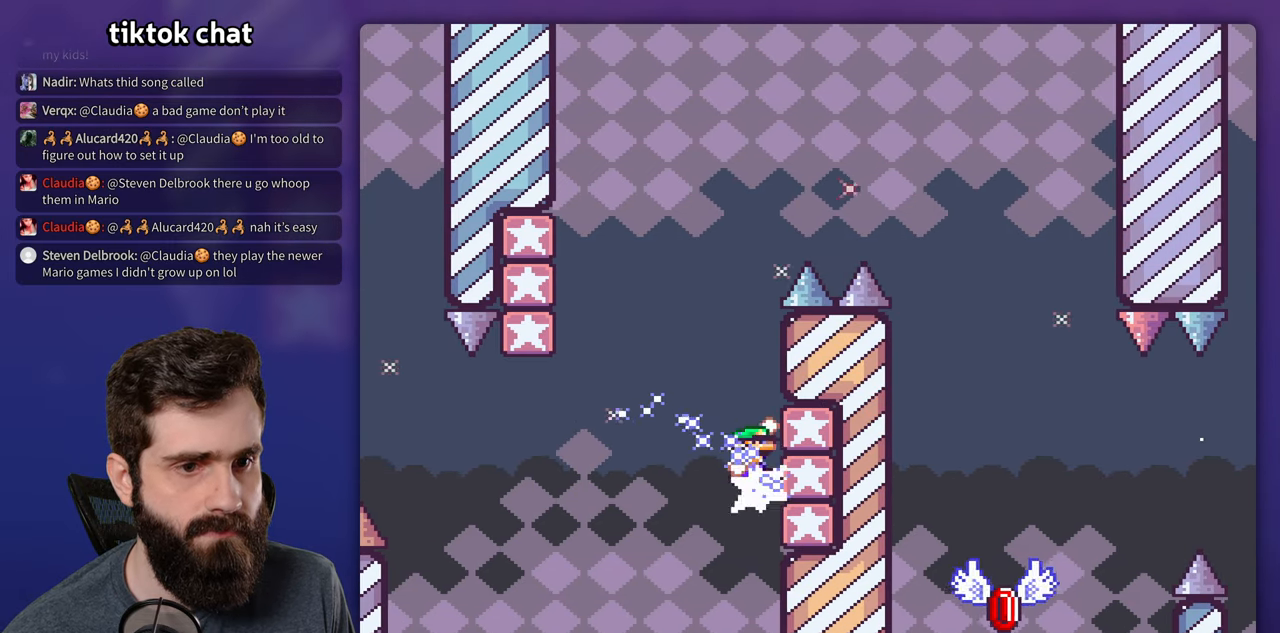
{"buttons": ["Y", "DPAD_RIGHT"], "events": [[33, "DPAD_RIGHT", "up"], [67, "DPAD_LEFT", "down"], [433, "DPAD_LEFT", "up"], [433, "DPAD_RIGHT", "down"]]}
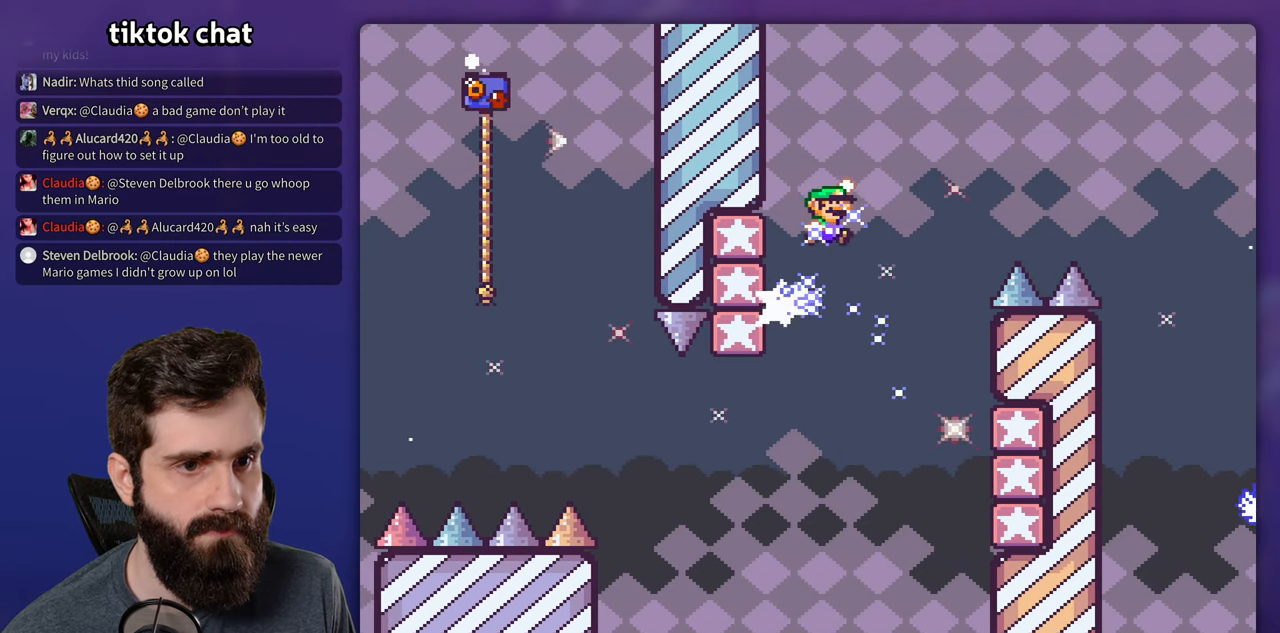
{"buttons": ["Y", "DPAD_RIGHT"], "events": []}
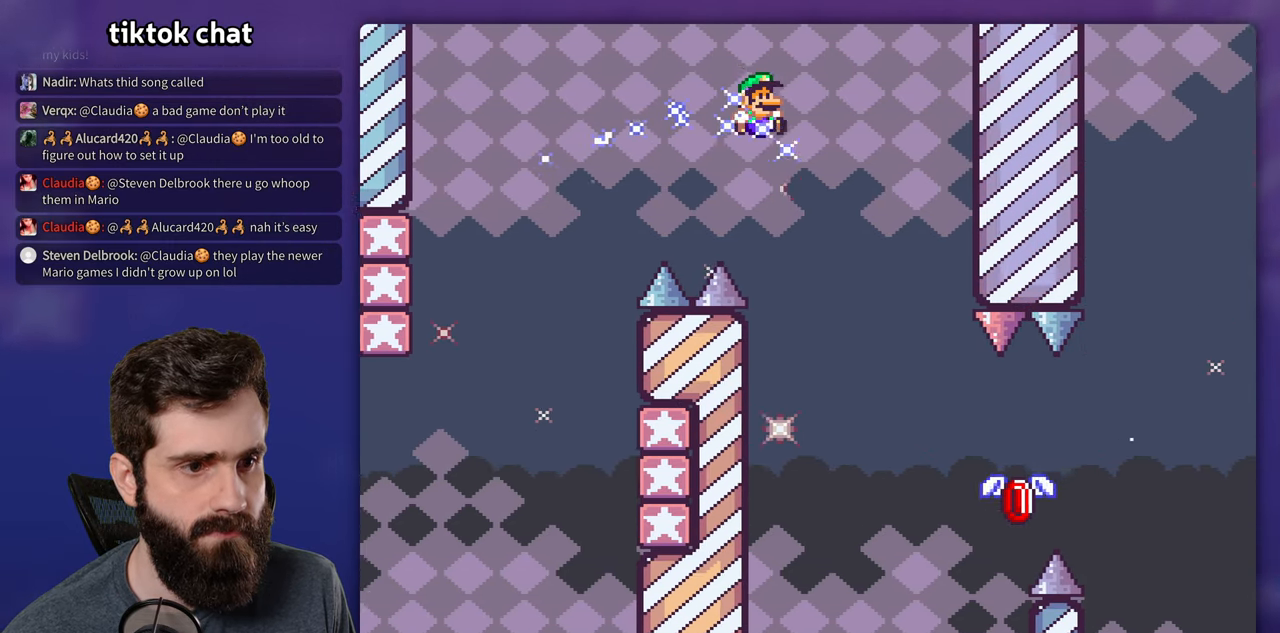
{"buttons": ["Y", "DPAD_RIGHT"], "events": [[83, "DPAD_RIGHT", "up"], [117, "DPAD_LEFT", "down"], [233, "DPAD_LEFT", "up"], [367, "DPAD_RIGHT", "down"]]}
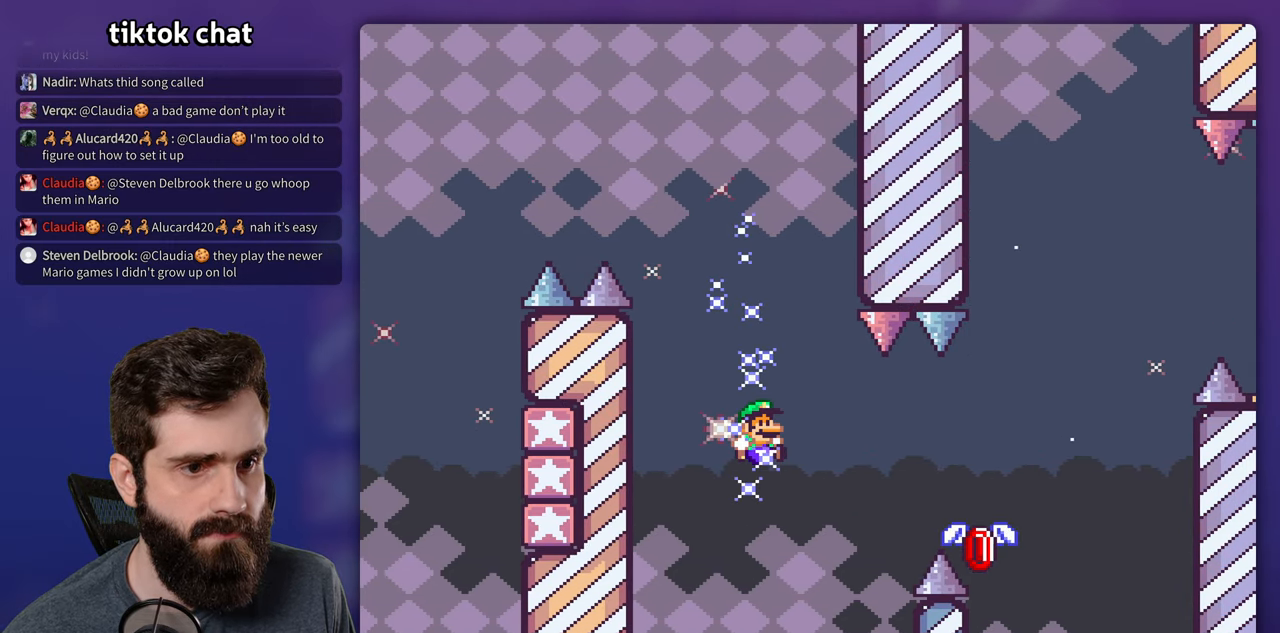
{"buttons": ["X", "DPAD_RIGHT"], "events": [[183, "X", "down"], [183, "Y", "up"], [200, "A", "down"], [317, "A", "up"], [383, "A", "down"], [500, "A", "up"]]}